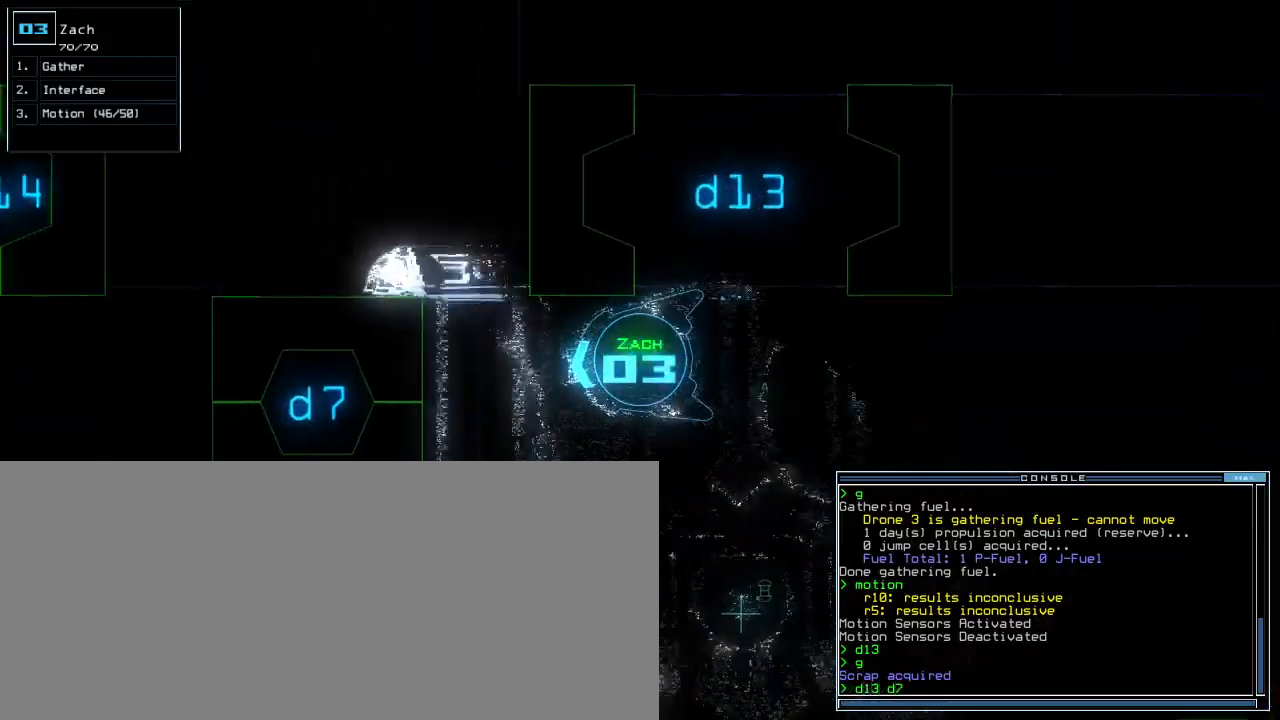
Gameplay with keyboard; each line is a JSON object with the keys held at the frame after it. "events" lists presses ("down") and releases ("up") of ".", "0", "1", "2", "3", "4", "5", "6", "7", "8", "9", "a", "b", "backspace", "c", "caps_lock", "ctrl_l", "ctrl_r", "d", "down", "e", "equals", "escape", "f", "f1", "g", "h", "i", "j", "k", "l", "left", "m", "minus", "n", "o", "p", "q", "quote", "r", "return", "right", "s", "semicolon", "shift_l", "shift_r", "space", "t", "tab", "tilde", "u", "up", "w", "x", "y" and "z" between this image and that frame as [ms after this image, input, new state], when the widget could be followed in between. No other keys are recorded. Mouse input is not recorded. Not read: comma other_keys v.
{"keys": ["return", "up"]}
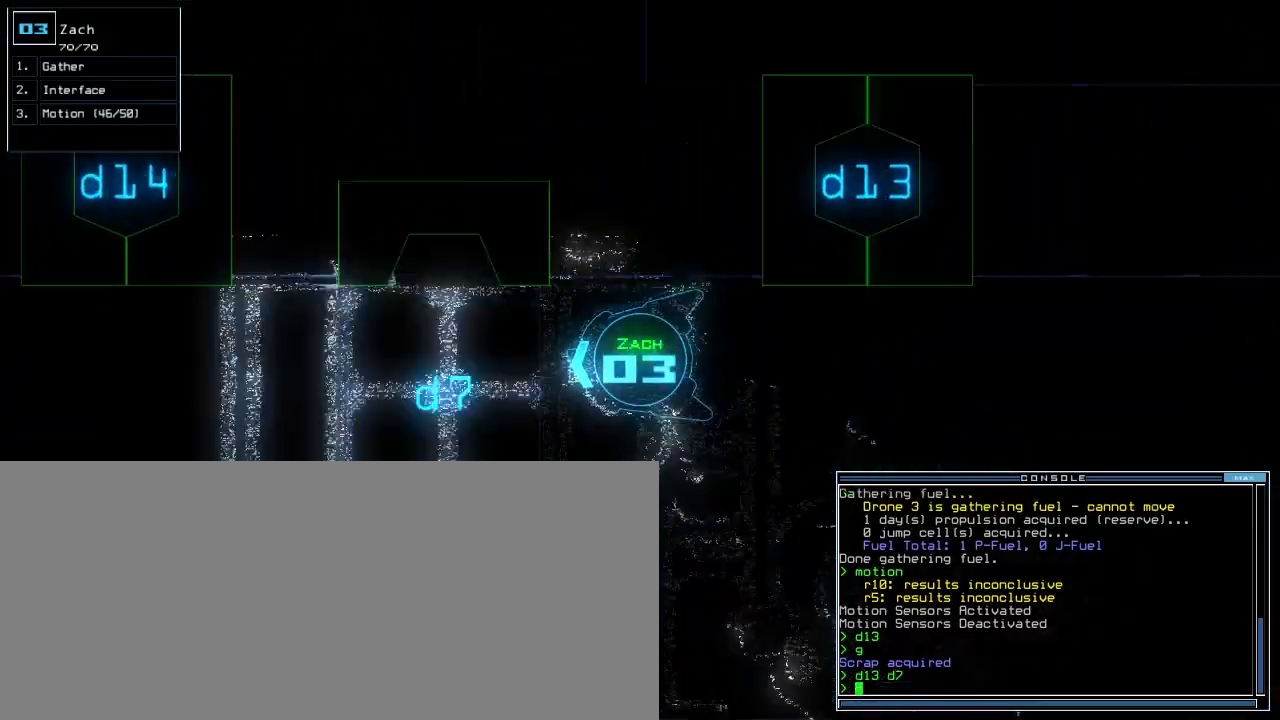
{"keys": ["up"], "events": [[17, "return", "up"]]}
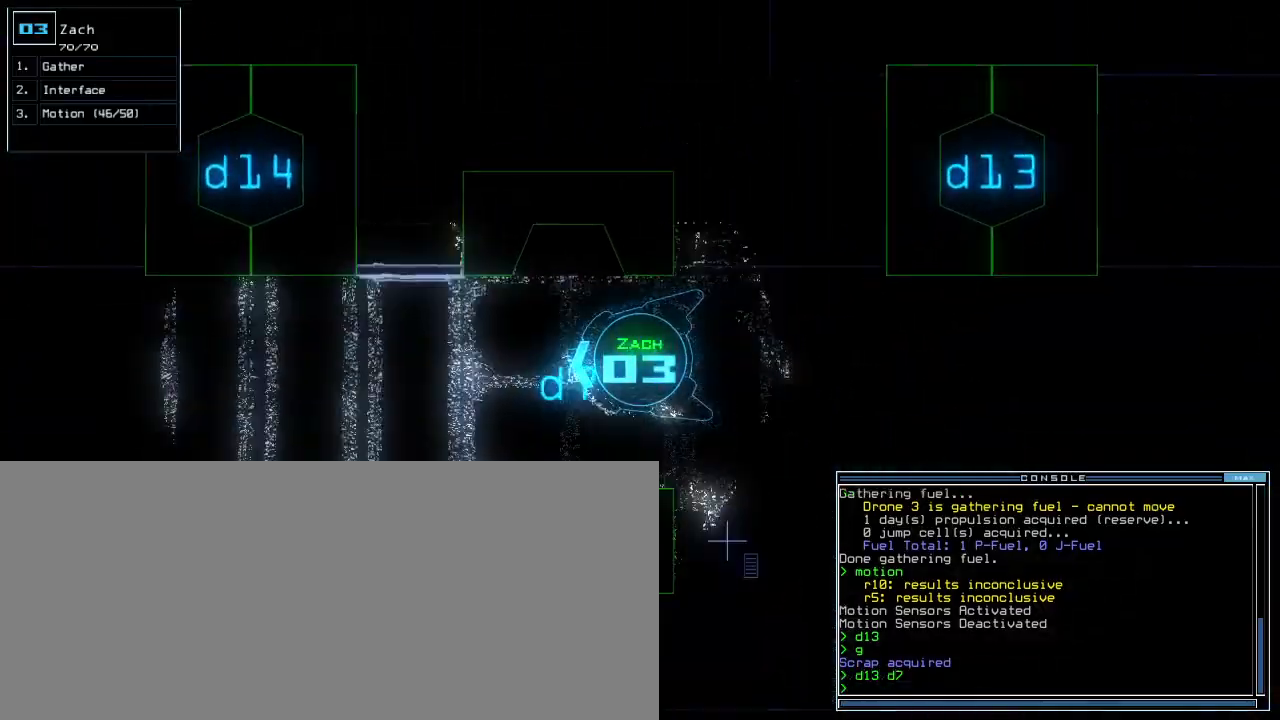
{"keys": ["up"], "events": [[283, "d", "down"], [367, "d", "up"]]}
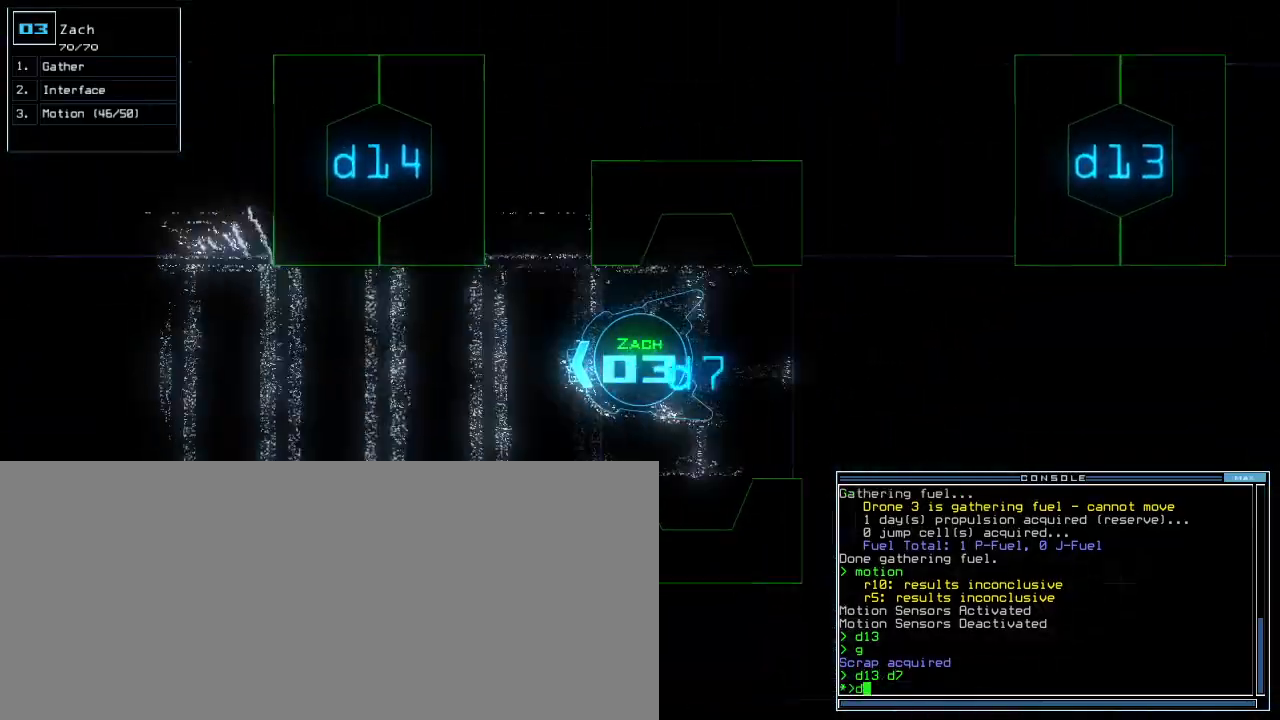
{"keys": ["up"], "events": [[317, "7", "down"], [383, "7", "up"]]}
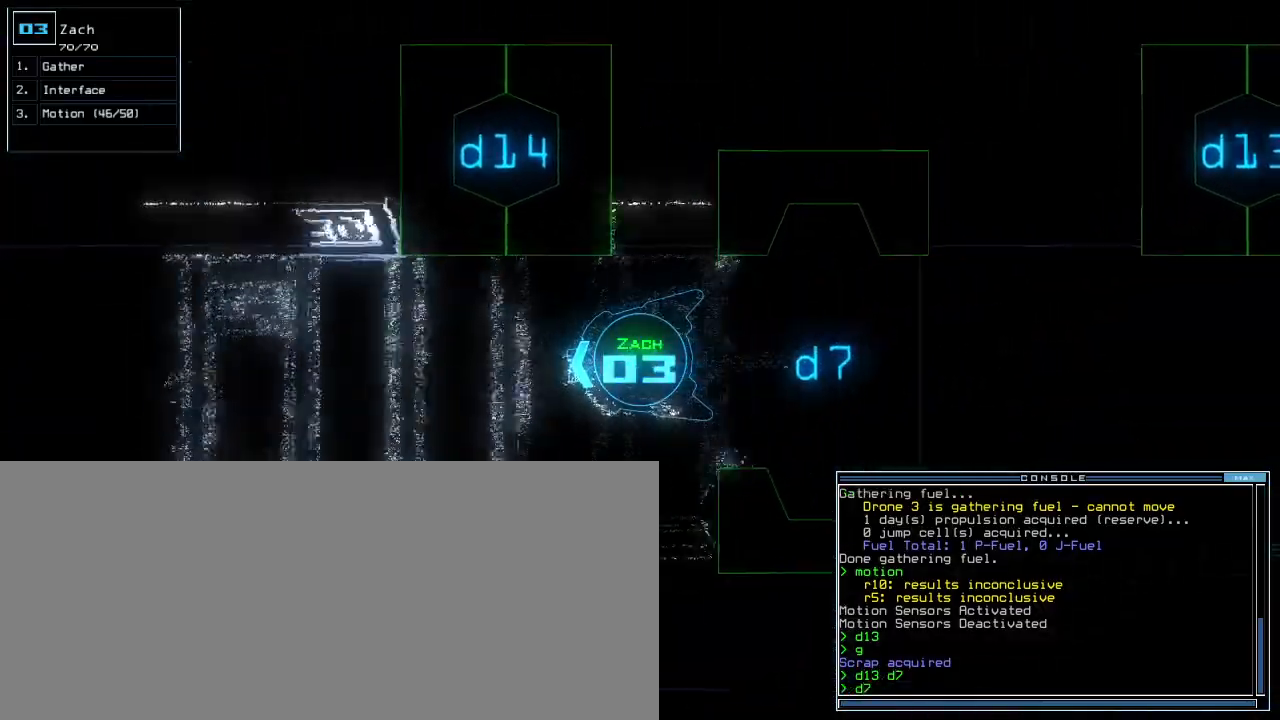
{"keys": ["up"], "events": [[50, "return", "down"], [150, "return", "up"], [233, "left", "down"], [483, "left", "up"]]}
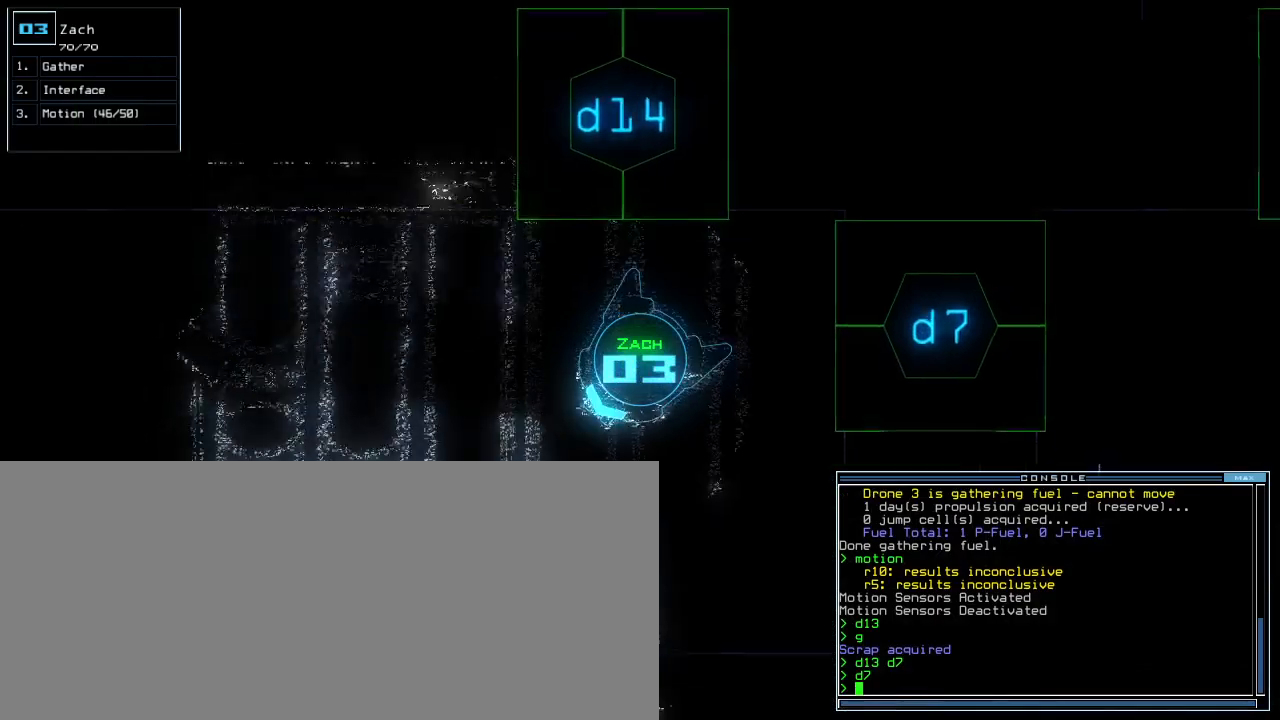
{"keys": ["up"], "events": [[283, "right", "down"], [367, "down", "down"], [383, "d", "down"], [417, "down", "up"], [433, "right", "up"], [450, "d", "up"]]}
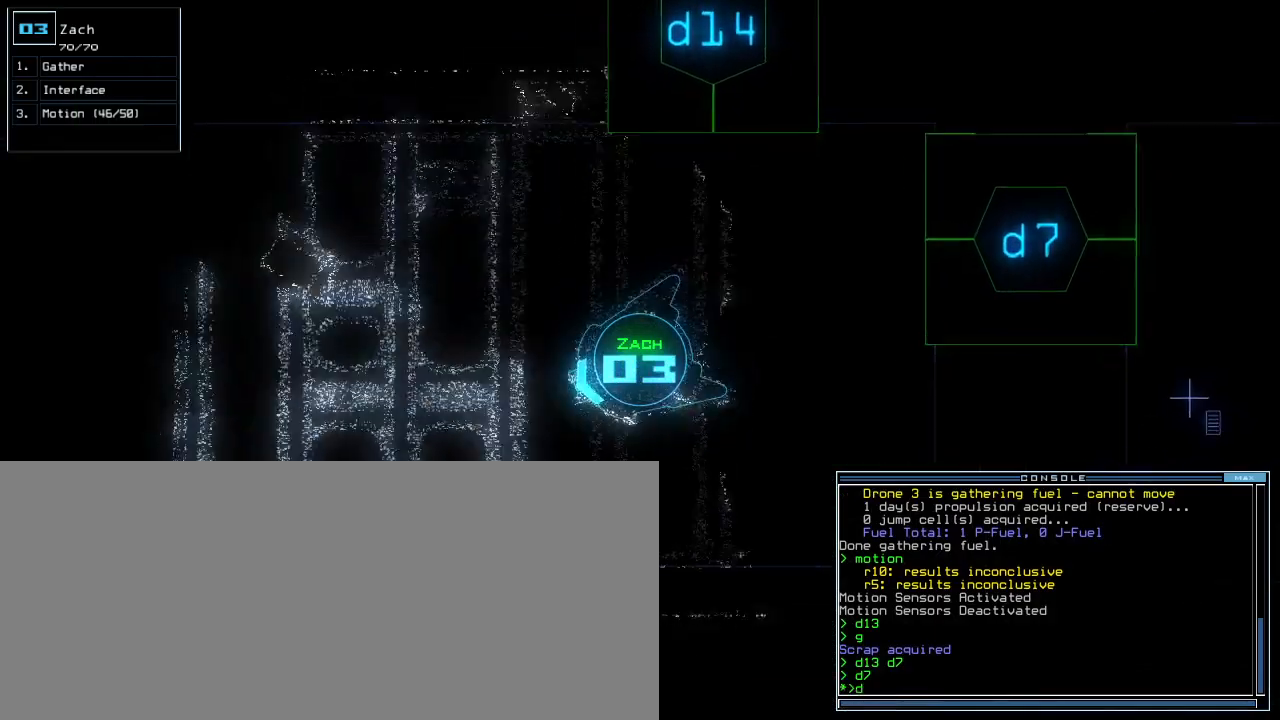
{"keys": ["left", "up"], "events": [[117, "1", "down"], [167, "1", "up"], [183, "left", "down"], [250, "left", "up"], [383, "left", "down"]]}
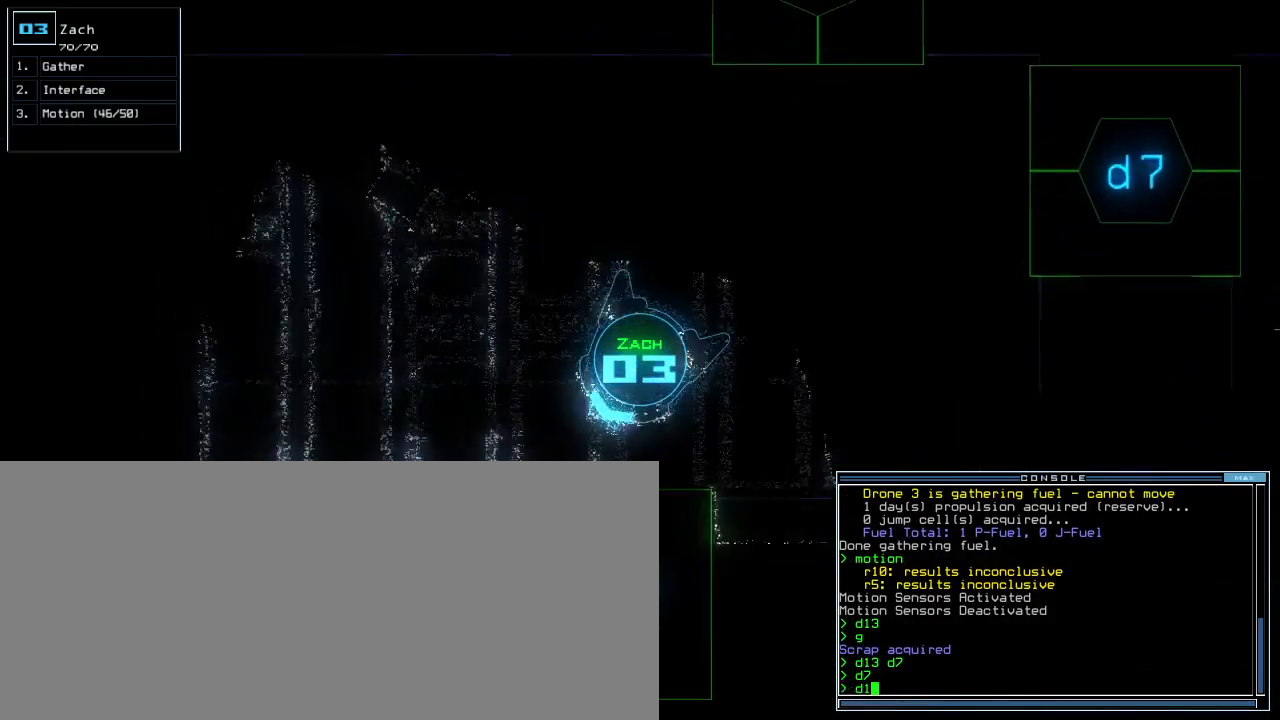
{"keys": ["space"], "events": [[100, "7", "down"], [167, "7", "up"], [183, "left", "up"], [300, "up", "up"], [367, "space", "down"], [417, "space", "up"], [500, "space", "down"]]}
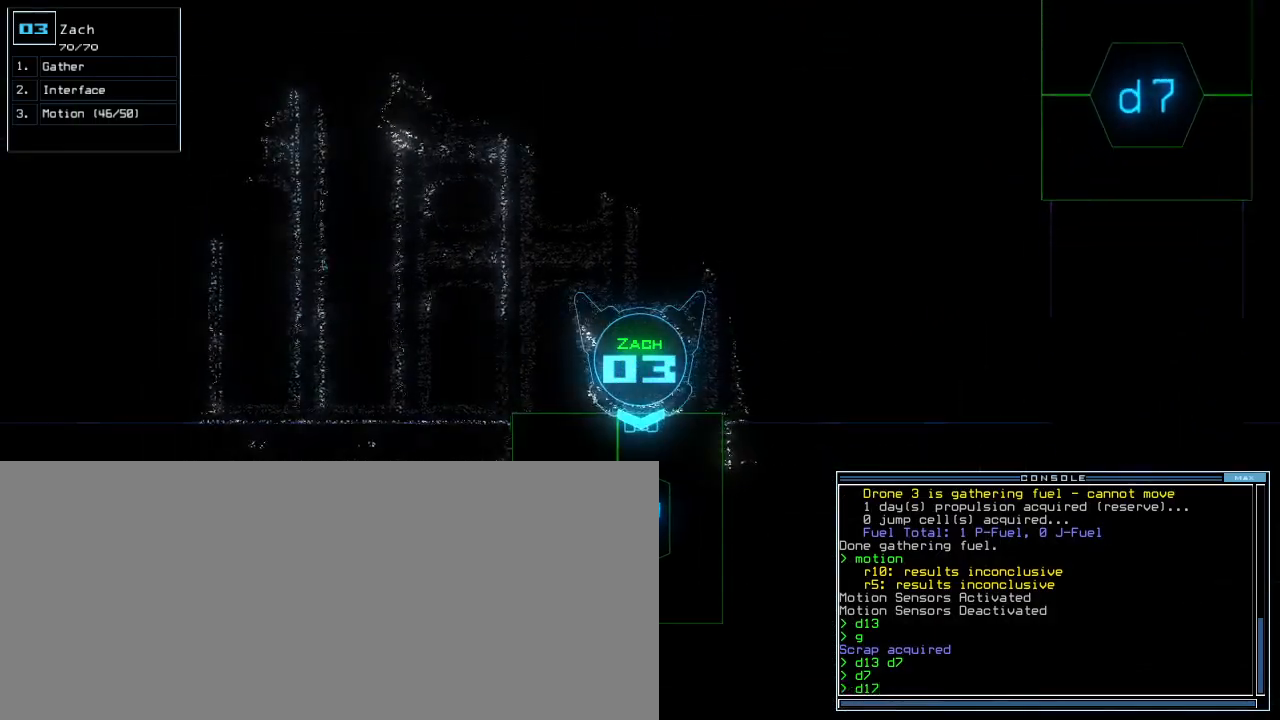
{"keys": ["space"], "events": [[50, "space", "up"], [450, "space", "down"]]}
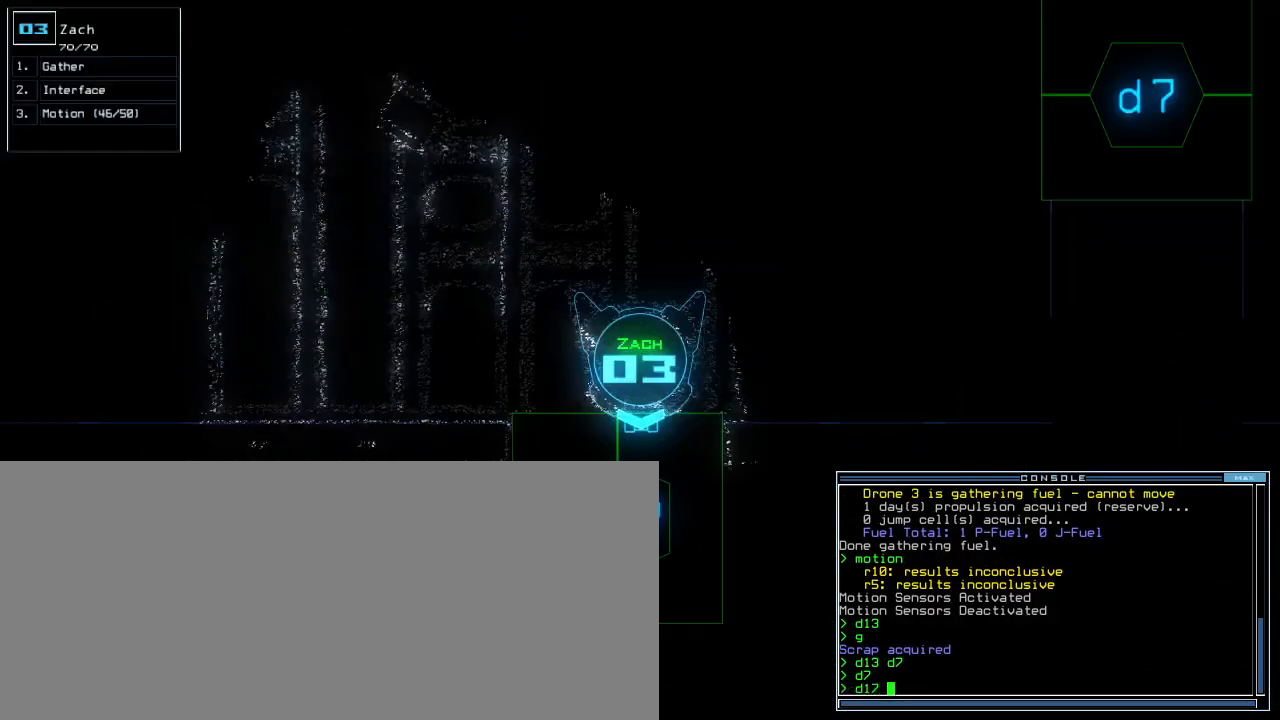
{"keys": ["up"], "events": [[17, "space", "up"], [283, "up", "down"]]}
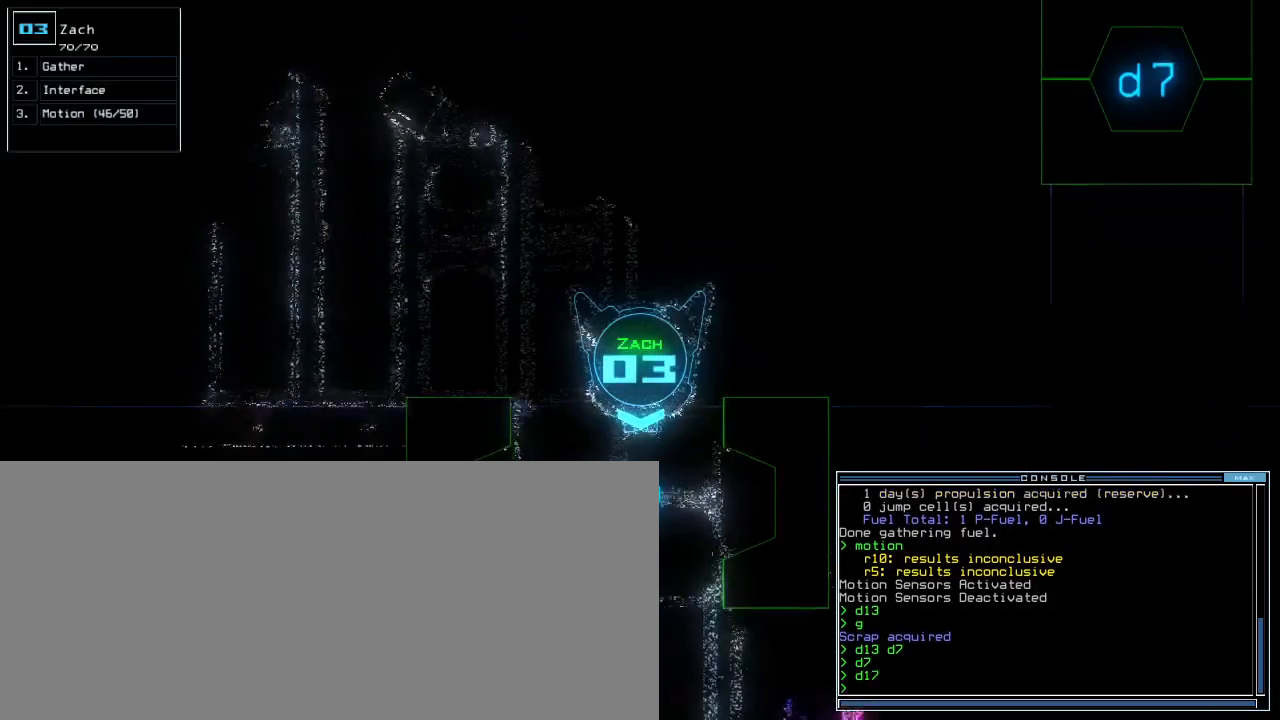
{"keys": ["down"], "events": [[200, "up", "up"], [417, "down", "down"]]}
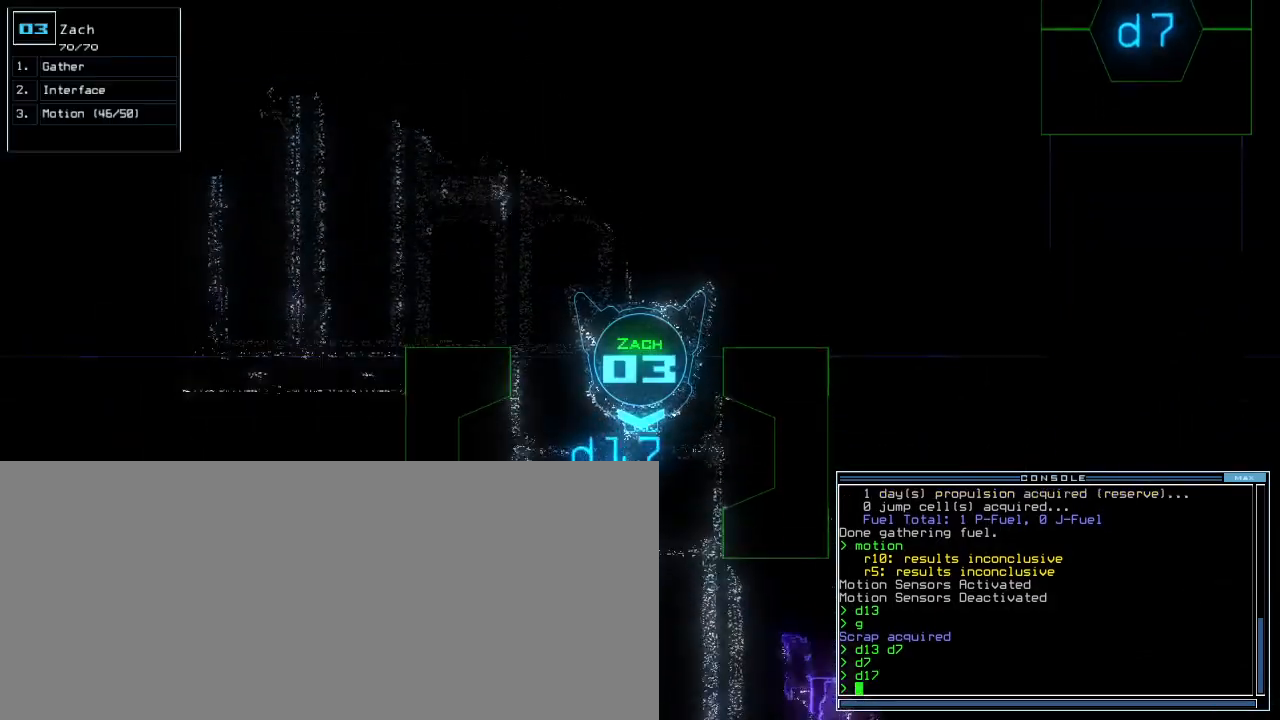
{"keys": ["down", "space"], "events": [[167, "c", "down"], [233, "c", "up"], [300, "c", "down"], [367, "c", "up"], [500, "space", "down"]]}
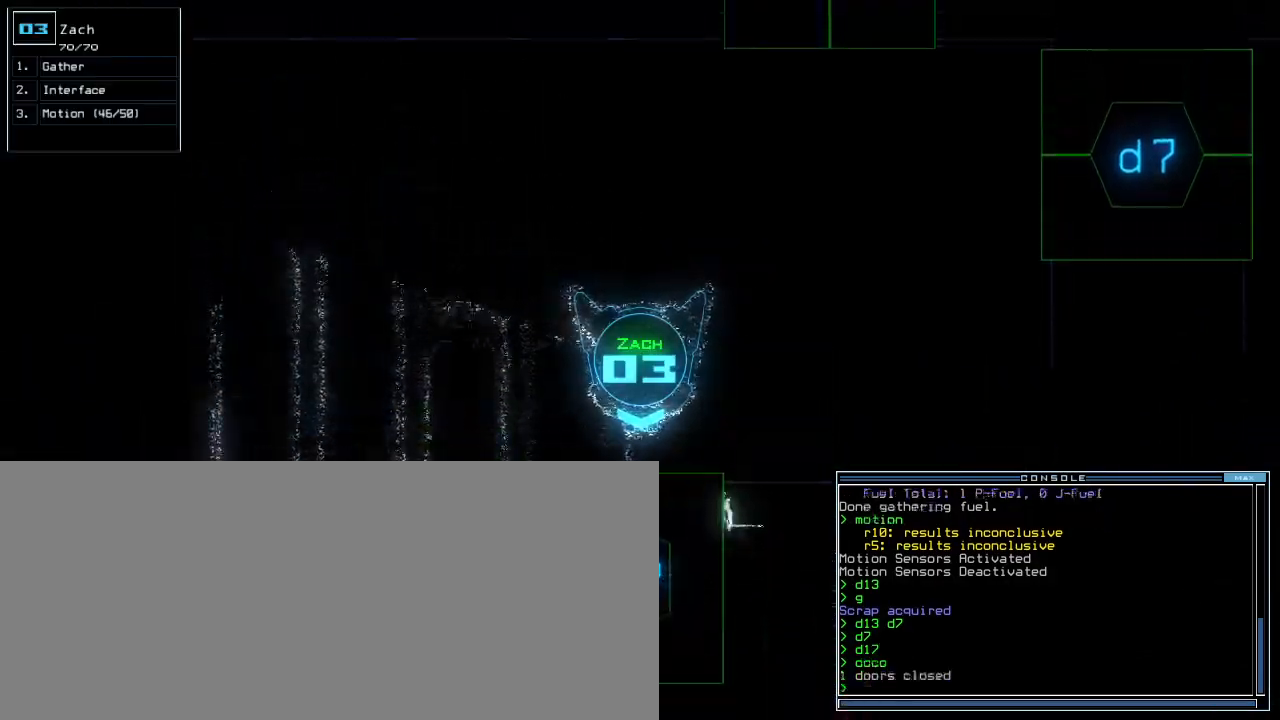
{"keys": ["3", "right"], "events": [[33, "down", "up"], [83, "space", "up"], [433, "3", "down"], [433, "right", "down"]]}
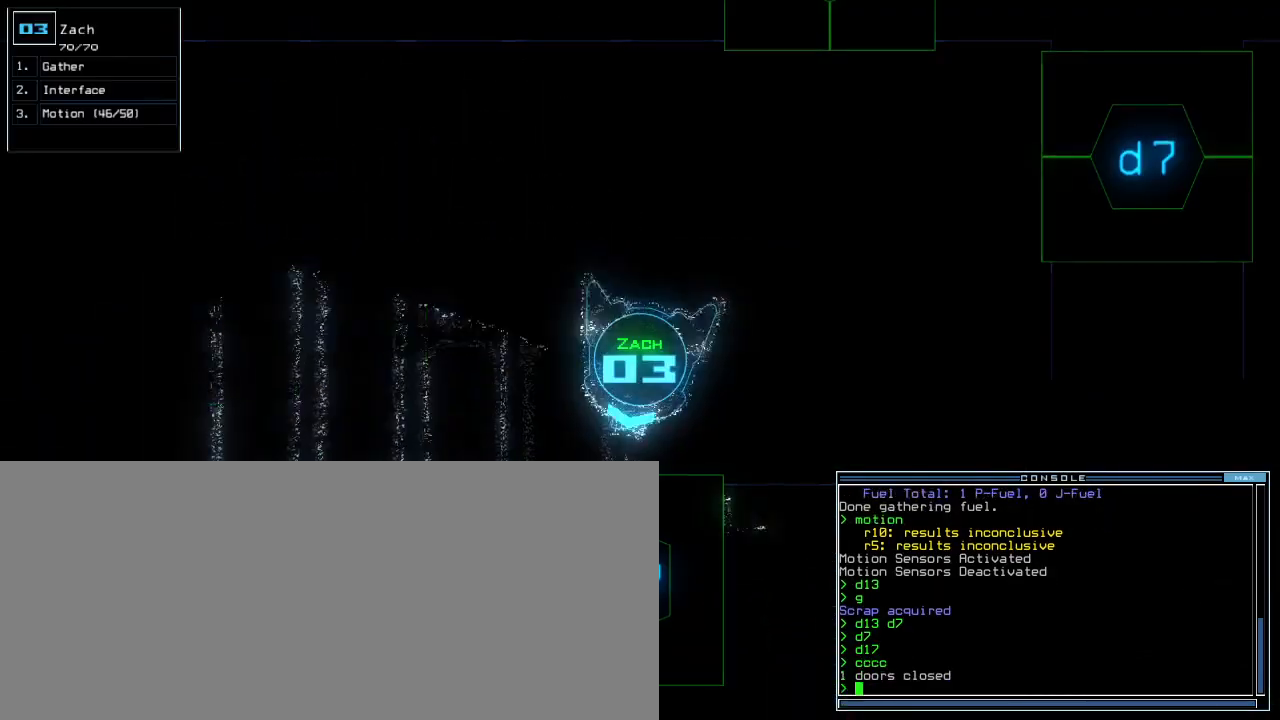
{"keys": ["right", "up"], "events": [[17, "3", "up"], [17, "up", "down"]]}